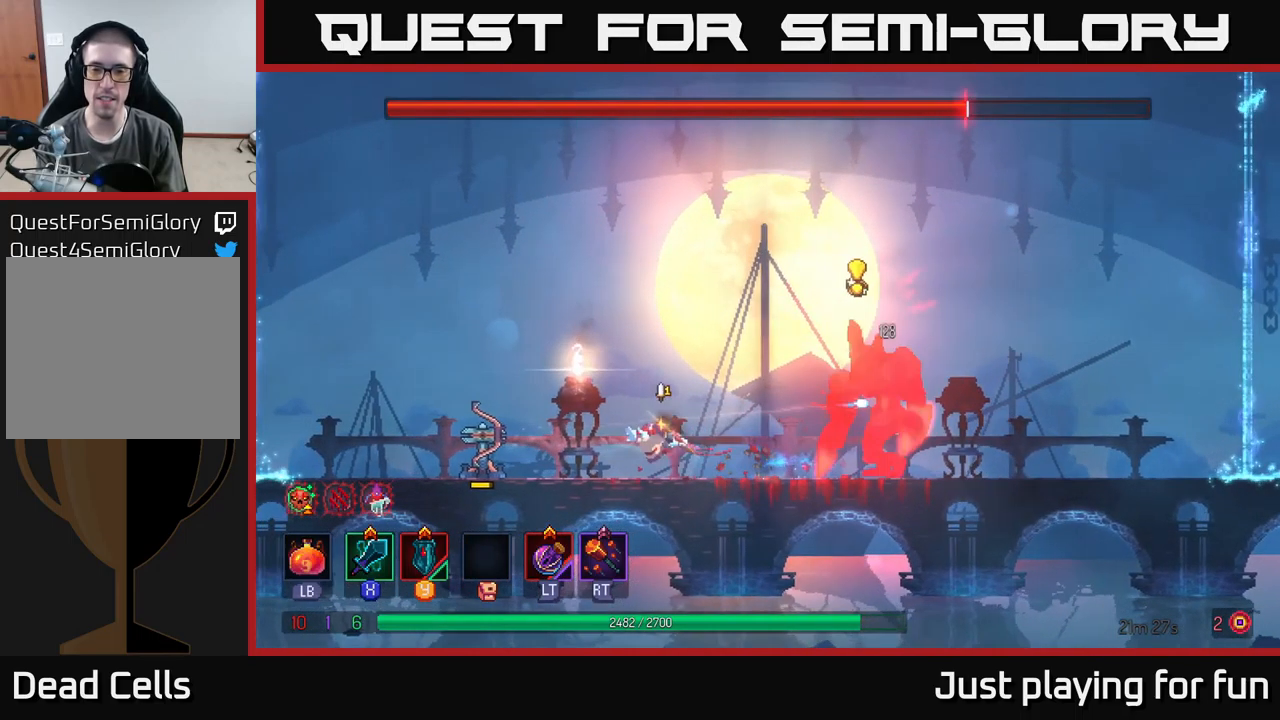
Gameplay with a controller (Xbox layout); each line is a JSON object with the inputs held at the frame after it. "events" lists button and stick changes between this image and that frame as [ms after this image, input, new state], when the widget could be followed in between.
{"buttons": [], "left_stick": "right", "right_stick": "center", "events": [[117, "left_stick", "right"]]}
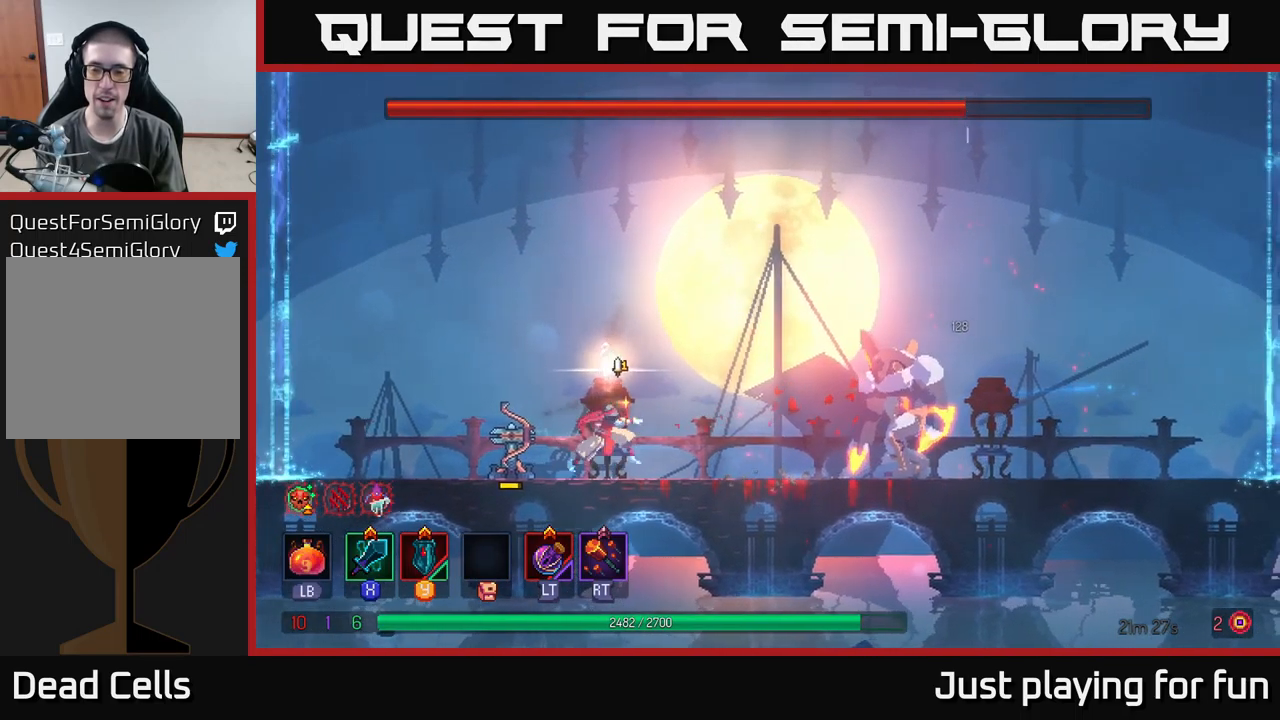
{"buttons": [], "left_stick": "left", "right_stick": "center", "events": [[300, "left_stick", "center"], [484, "left_stick", "left"]]}
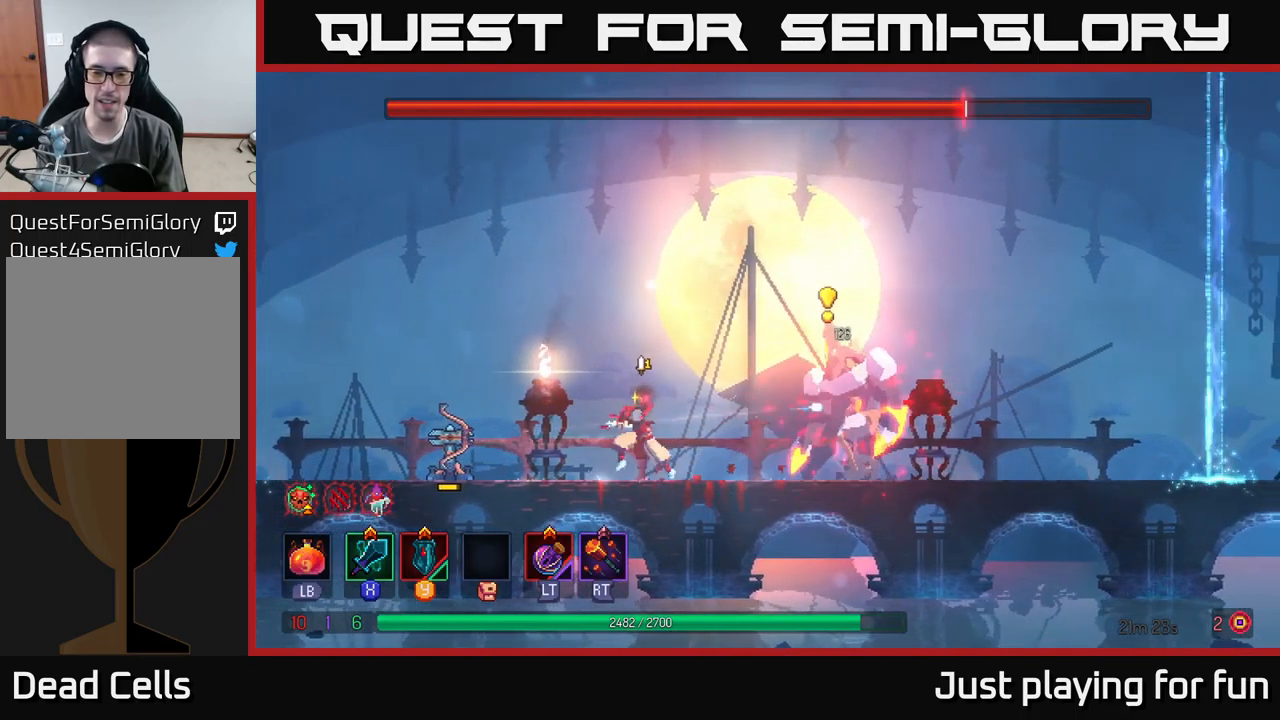
{"buttons": [], "left_stick": "right", "right_stick": "center", "events": [[384, "left_stick", "right"]]}
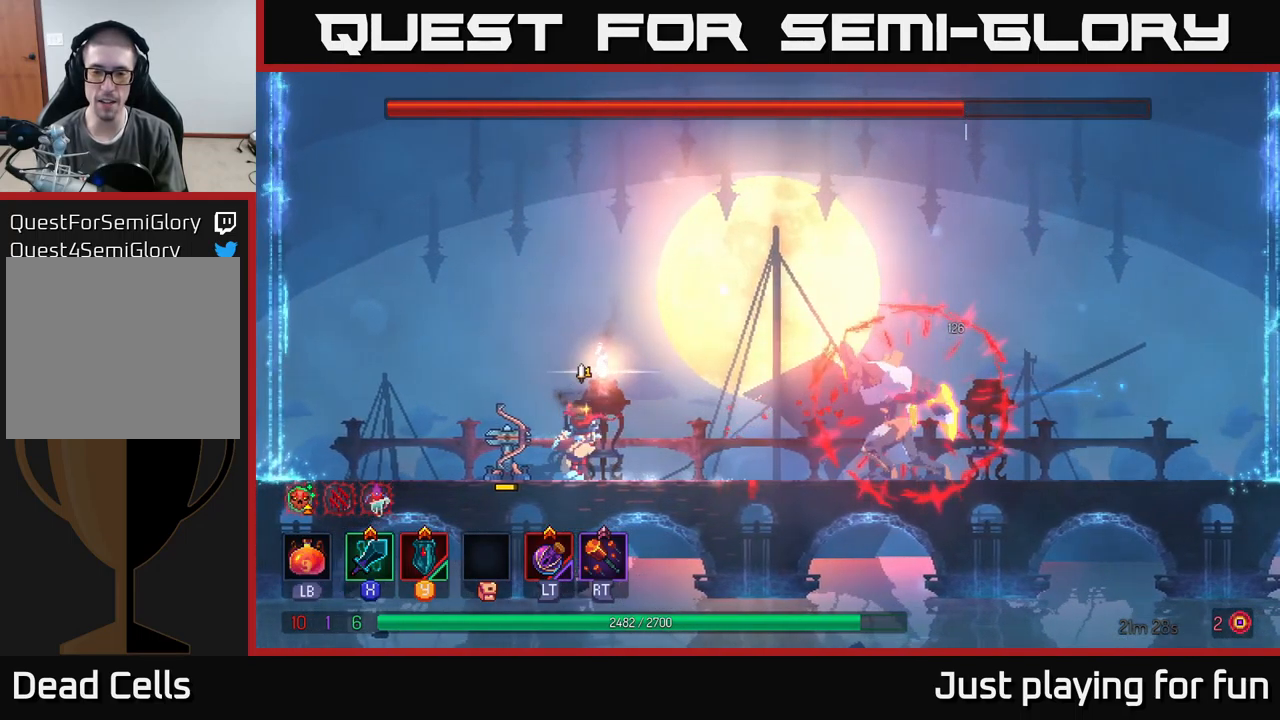
{"buttons": [], "left_stick": "center", "right_stick": "center", "events": [[117, "left_stick", "center"]]}
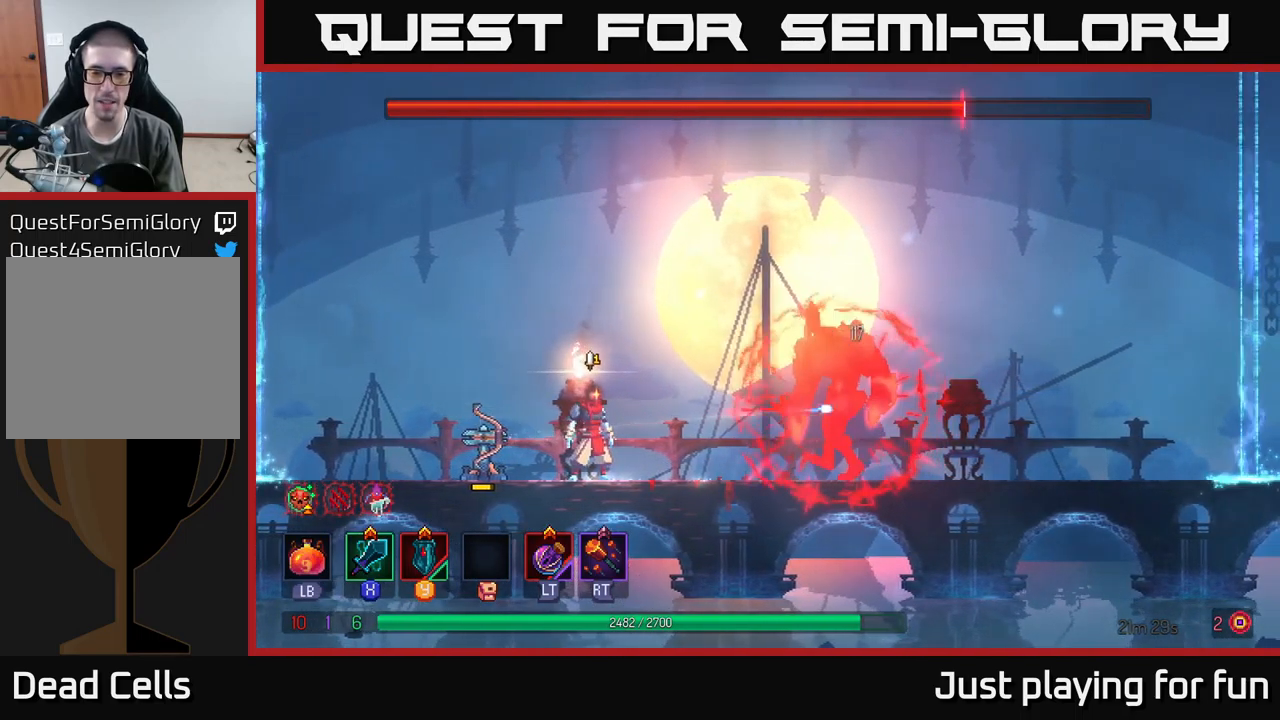
{"buttons": [], "left_stick": "left", "right_stick": "center", "events": [[467, "left_stick", "left"]]}
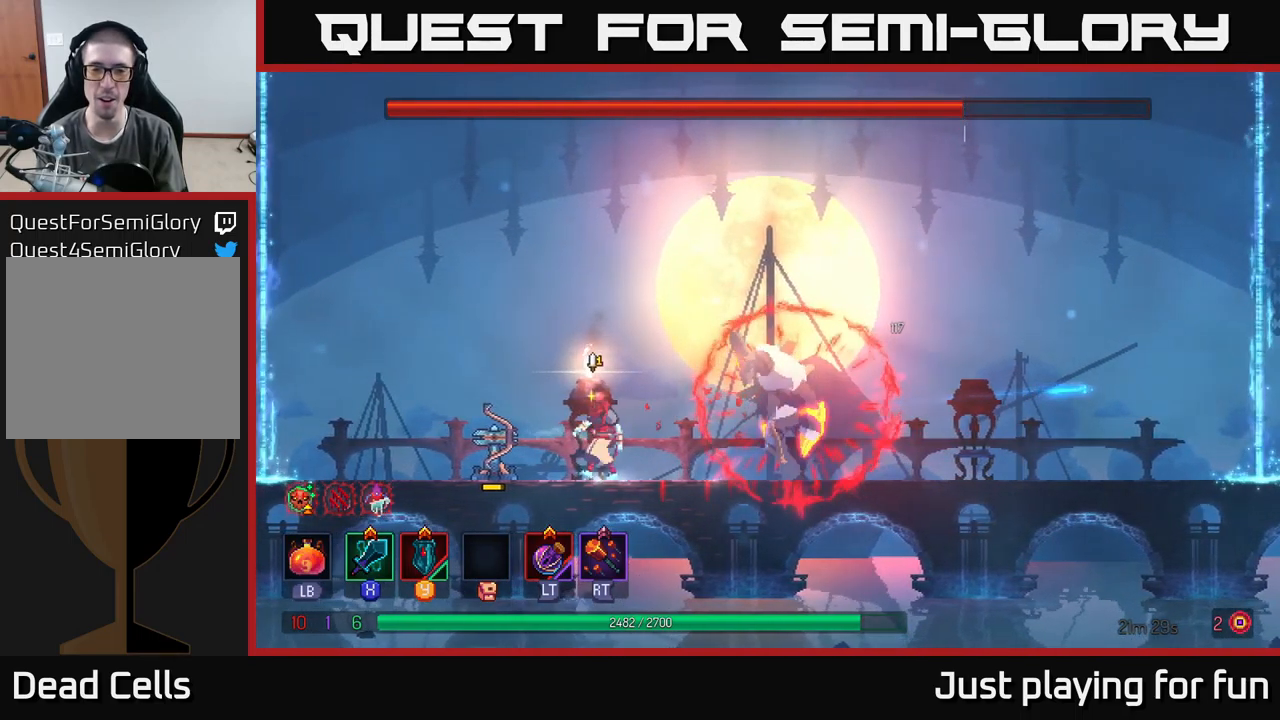
{"buttons": [], "left_stick": "right", "right_stick": "center", "events": [[383, "left_stick", "center"], [433, "left_stick", "right"]]}
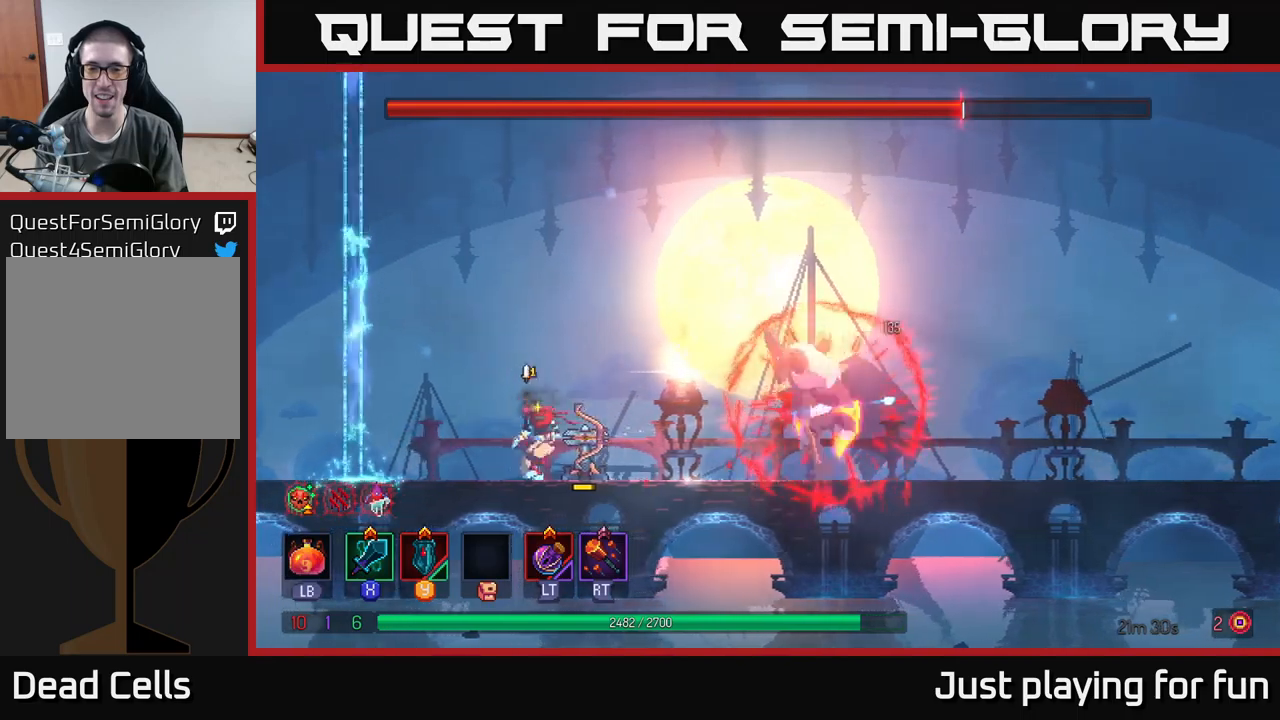
{"buttons": [], "left_stick": "center", "right_stick": "center", "events": [[50, "left_stick", "center"]]}
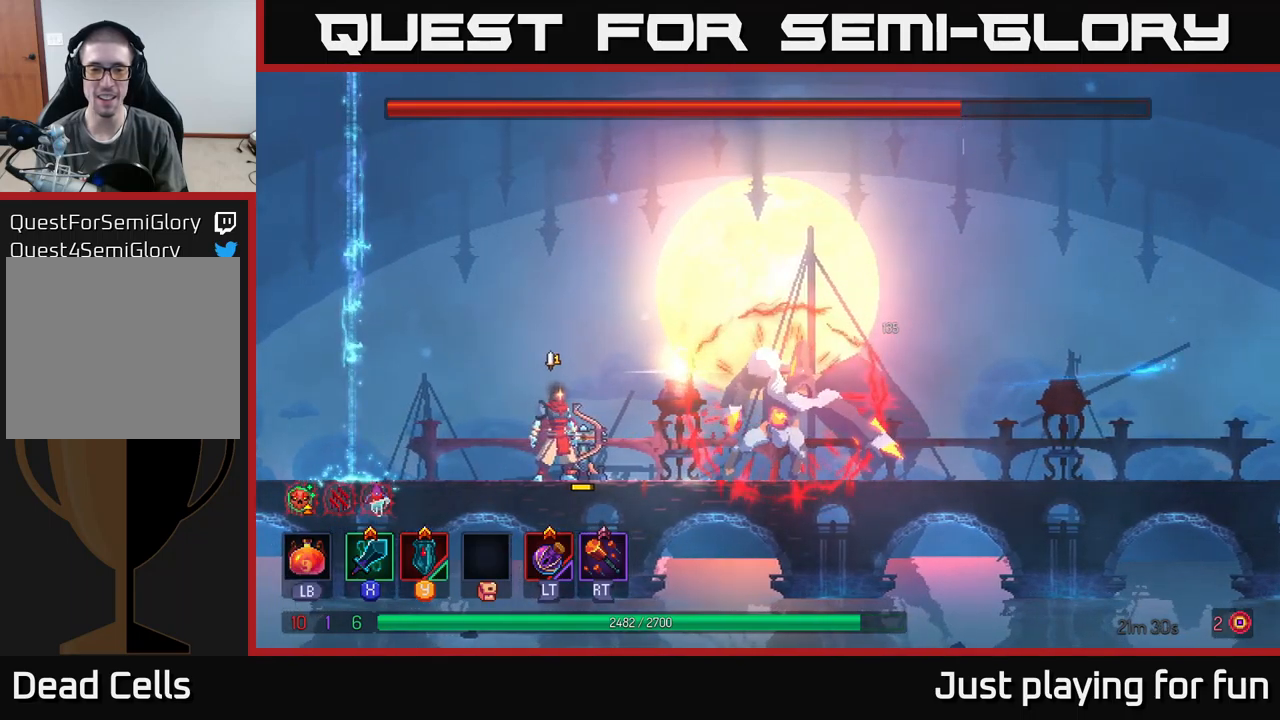
{"buttons": [], "left_stick": "left", "right_stick": "center", "events": [[300, "left_stick", "left"]]}
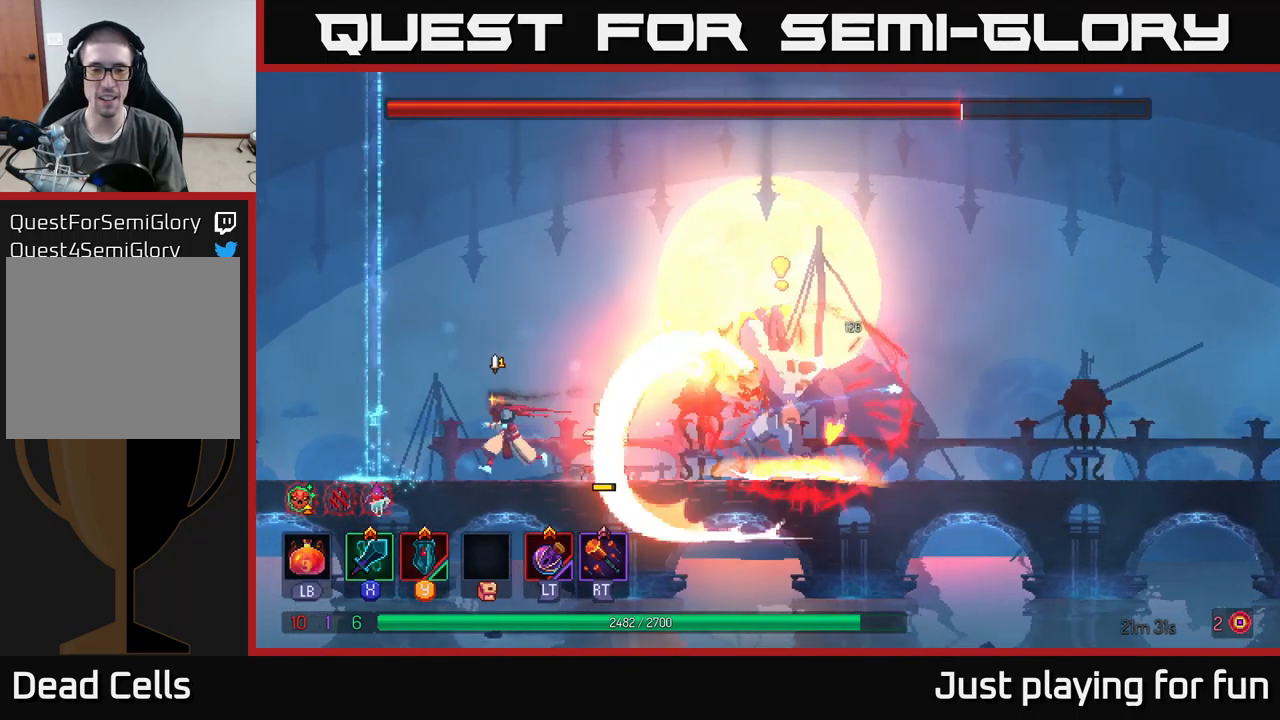
{"buttons": [], "left_stick": "right", "right_stick": "center", "events": [[50, "A", "down"], [183, "A", "up"], [183, "left_stick", "center"], [250, "left_stick", "right"], [266, "A", "down"], [450, "A", "up"]]}
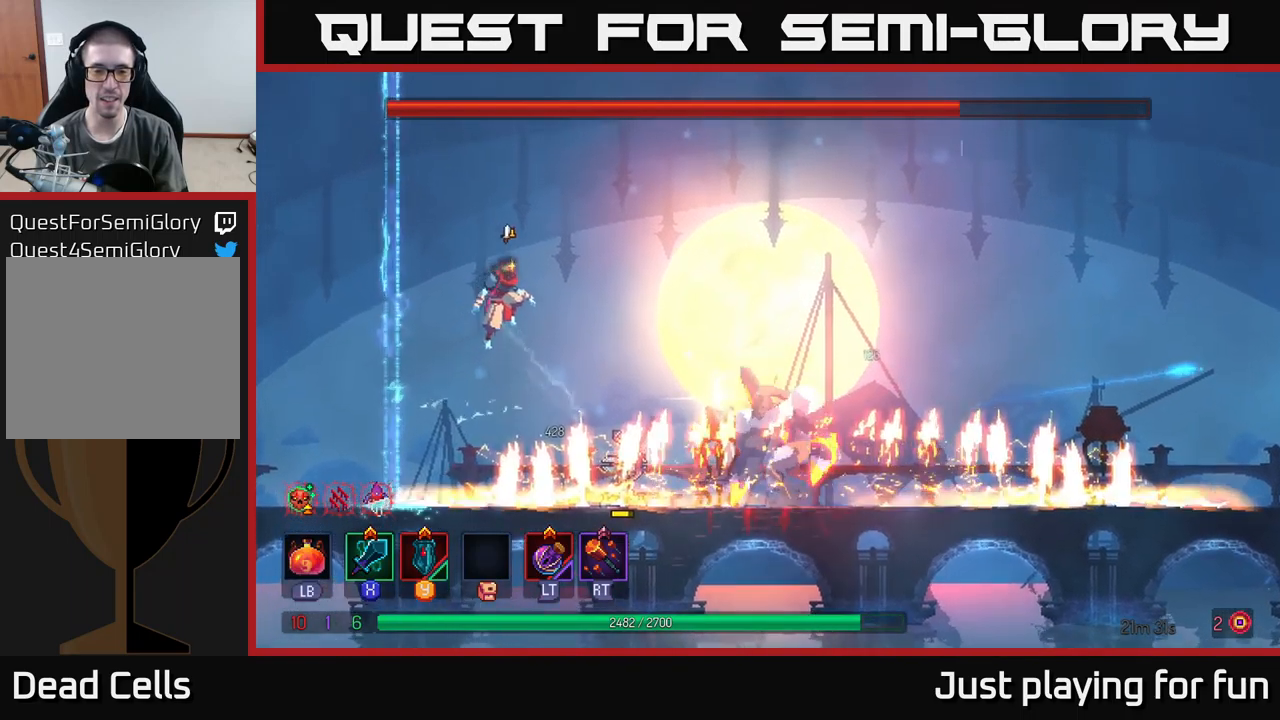
{"buttons": [], "left_stick": "right", "right_stick": "center", "events": [[100, "left_stick", "center"], [316, "left_stick", "right"]]}
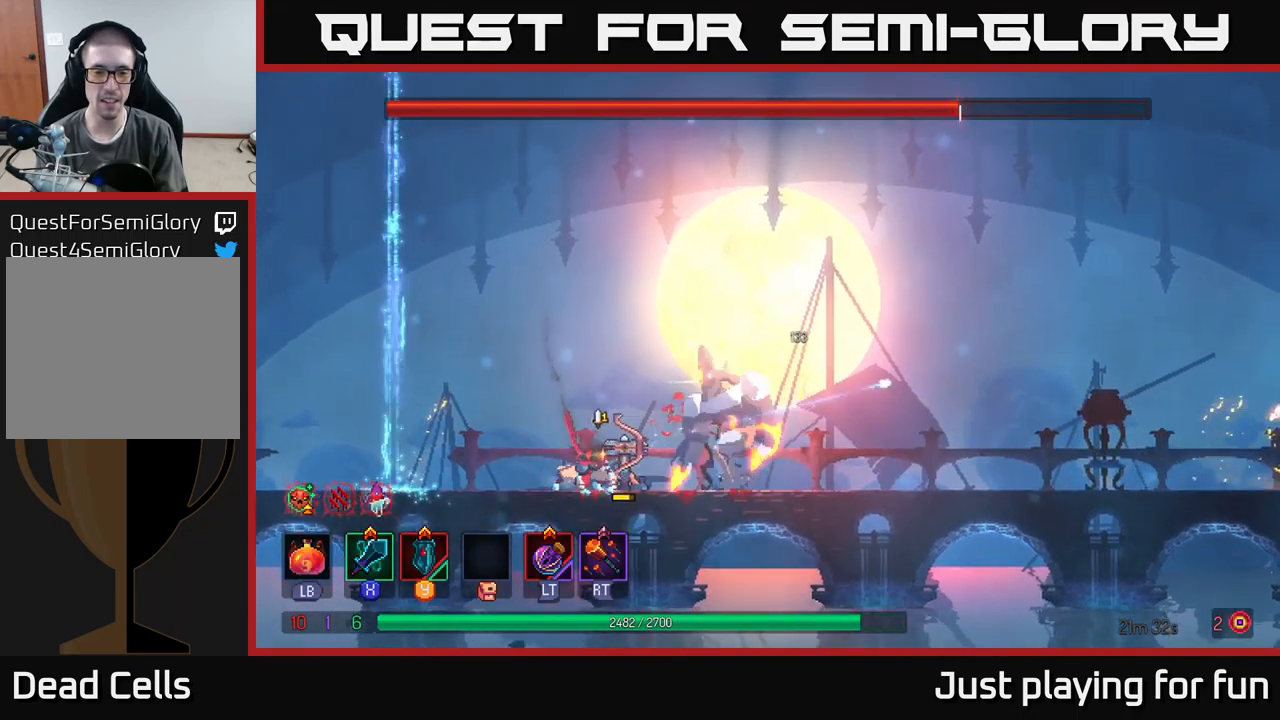
{"buttons": [], "left_stick": "center", "right_stick": "center", "events": [[100, "left_stick", "center"]]}
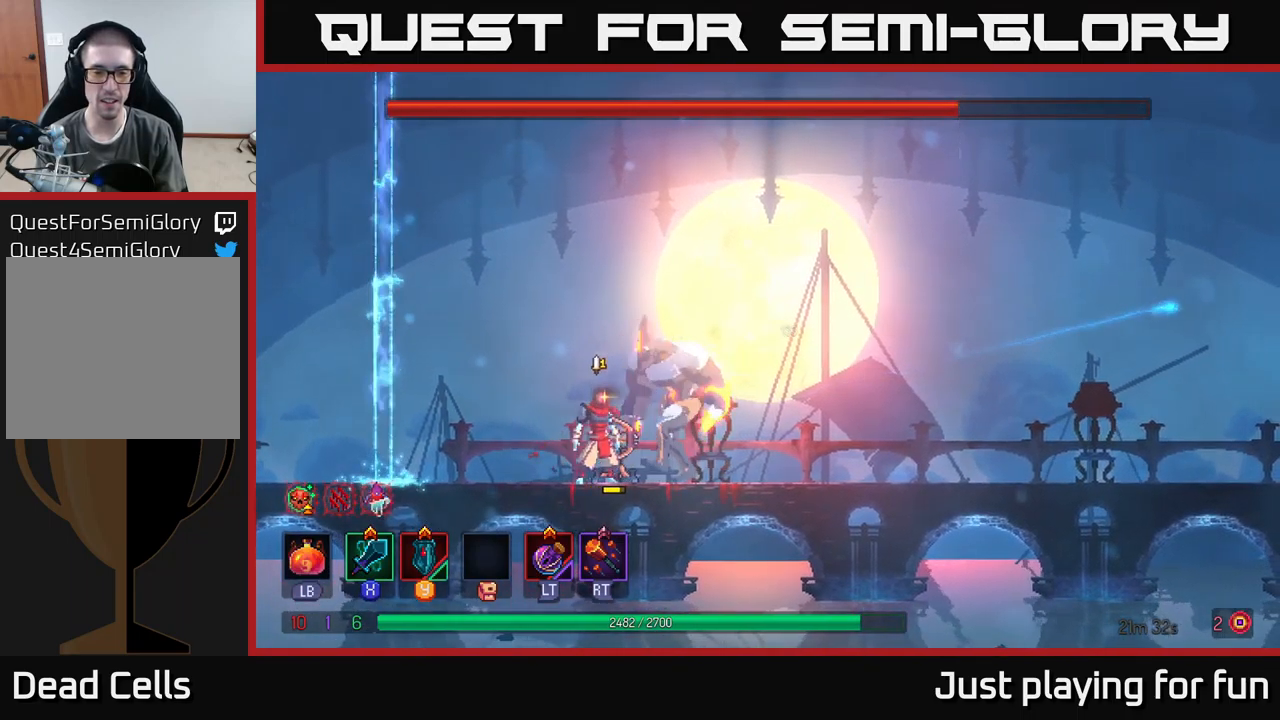
{"buttons": [], "left_stick": "center", "right_stick": "center", "events": []}
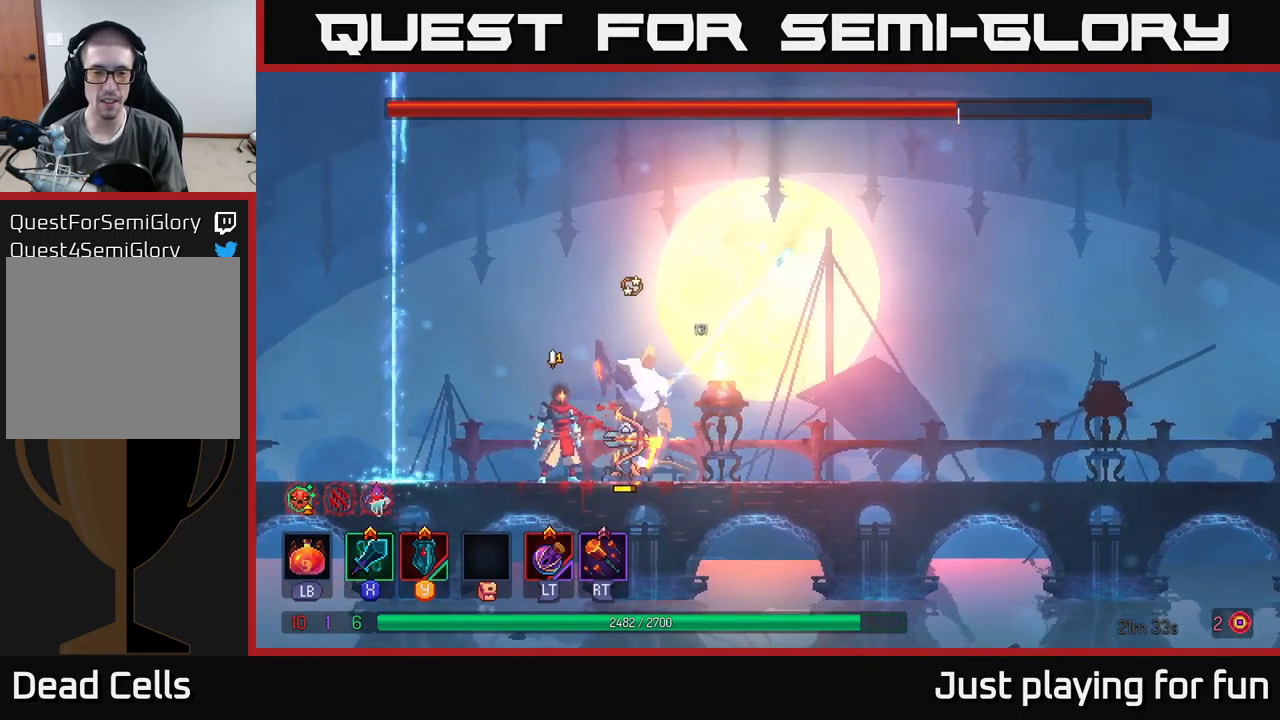
{"buttons": [], "left_stick": "center", "right_stick": "center", "events": []}
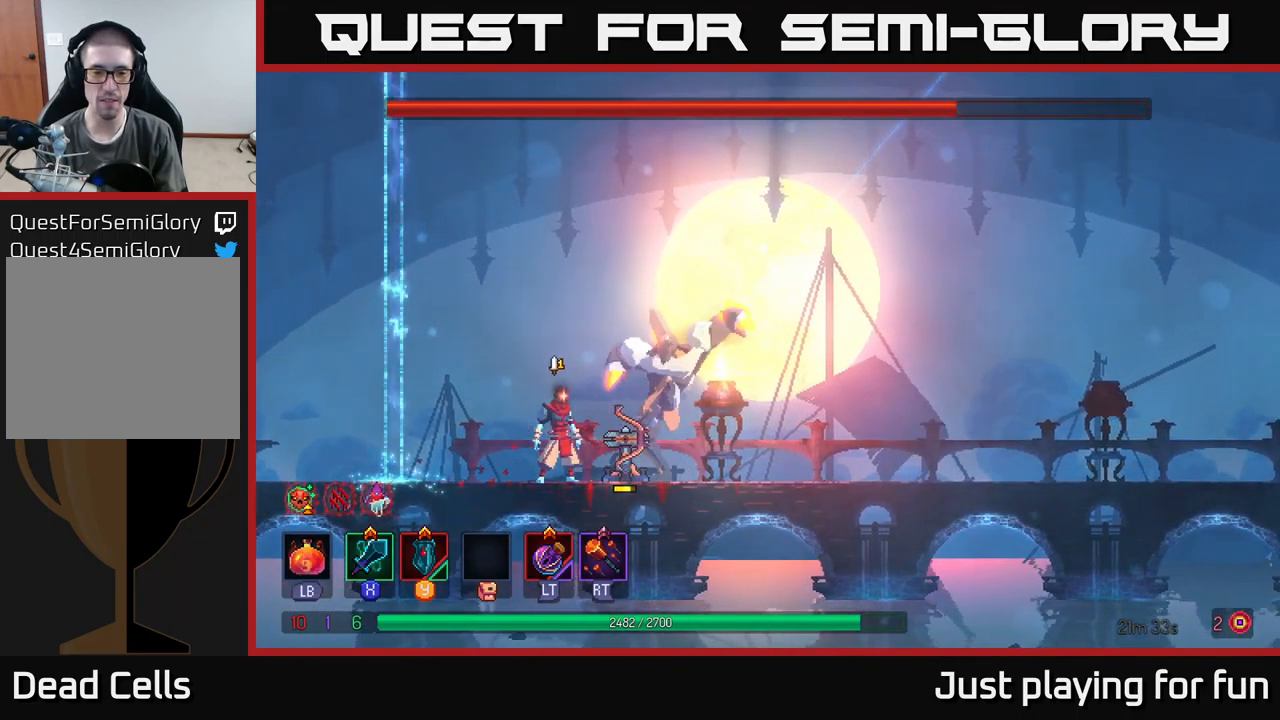
{"buttons": ["X"], "left_stick": "right", "right_stick": "center", "events": [[216, "Y", "down"], [316, "Y", "up"], [483, "left_stick", "right"], [500, "X", "down"]]}
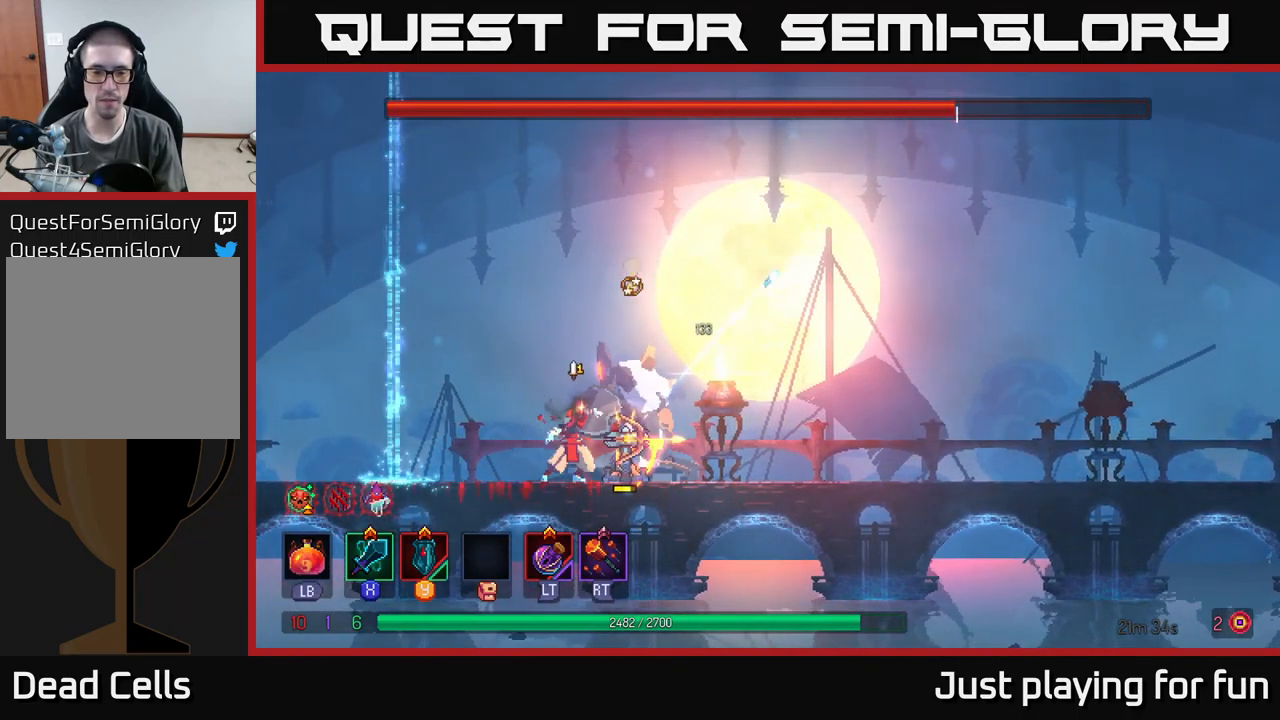
{"buttons": [], "left_stick": "center", "right_stick": "center", "events": [[100, "X", "up"], [266, "left_stick", "center"]]}
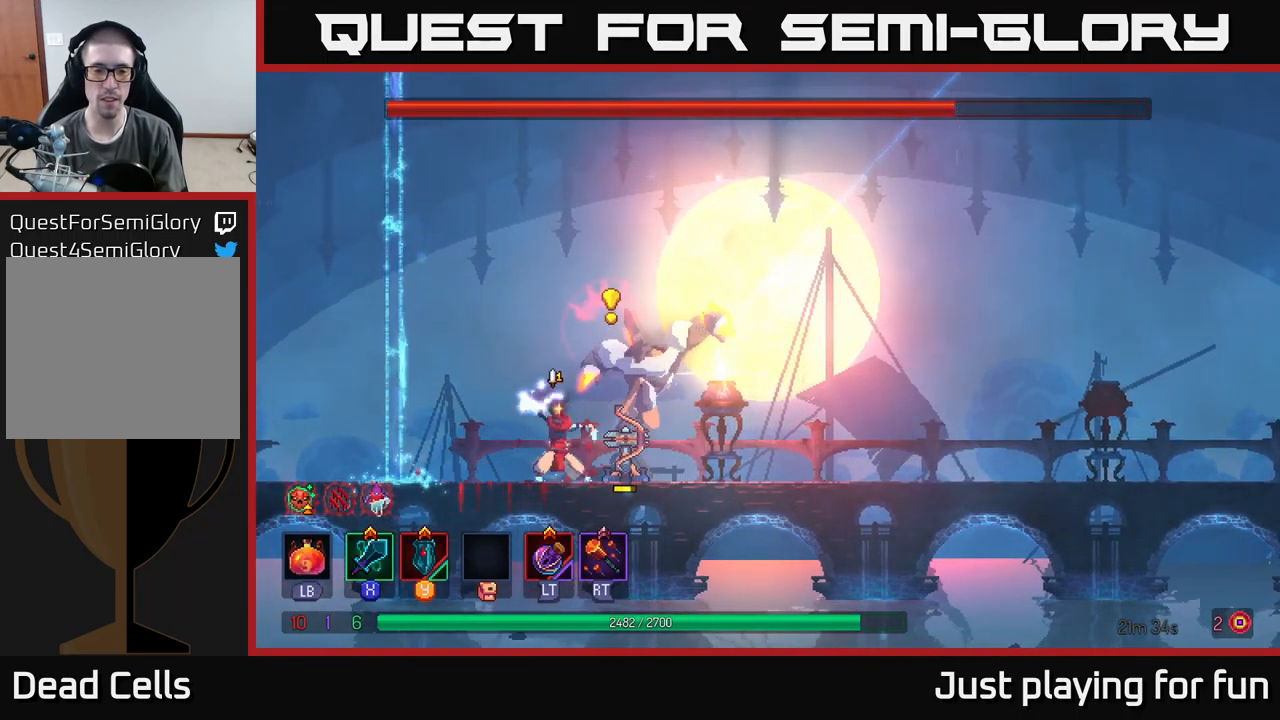
{"buttons": ["B"], "left_stick": "right", "right_stick": "center", "events": [[183, "left_stick", "right"], [266, "B", "down"], [316, "B", "up"], [383, "B", "down"], [450, "B", "up"], [500, "B", "down"]]}
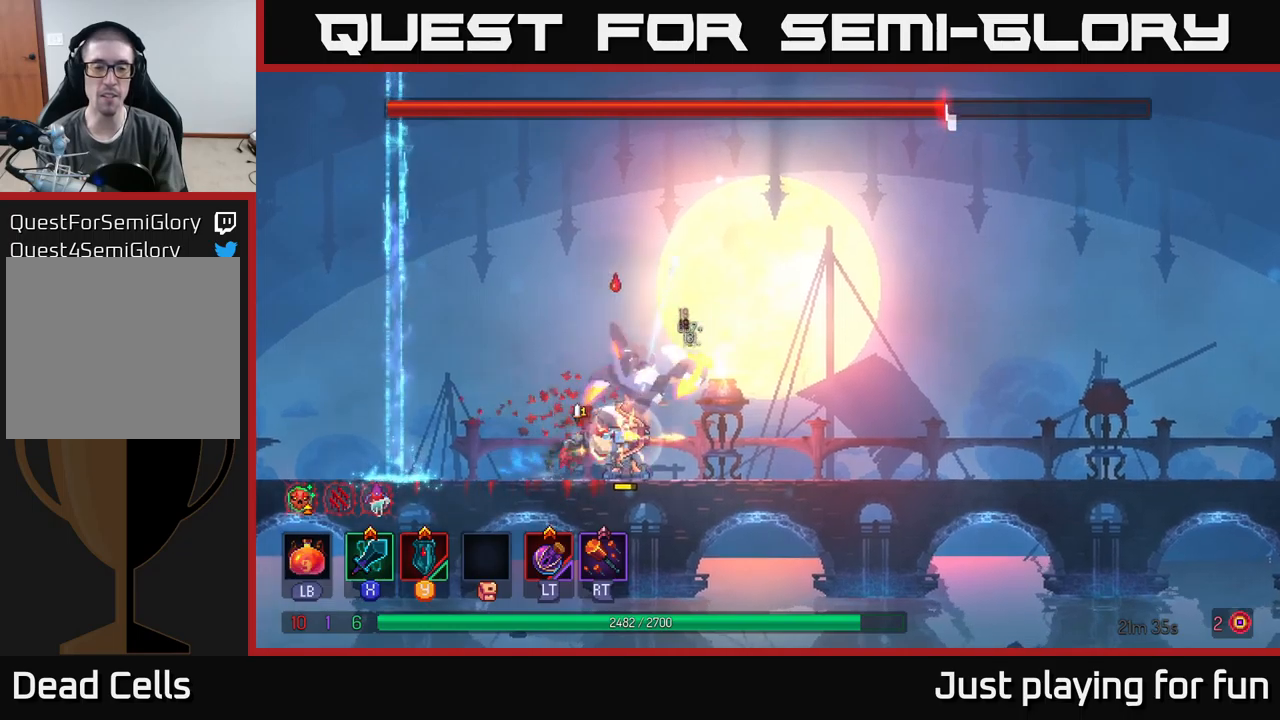
{"buttons": [], "left_stick": "left", "right_stick": "center", "events": [[83, "B", "up"], [150, "B", "down"], [200, "B", "up"], [300, "left_stick", "left"], [350, "X", "down"], [467, "X", "up"]]}
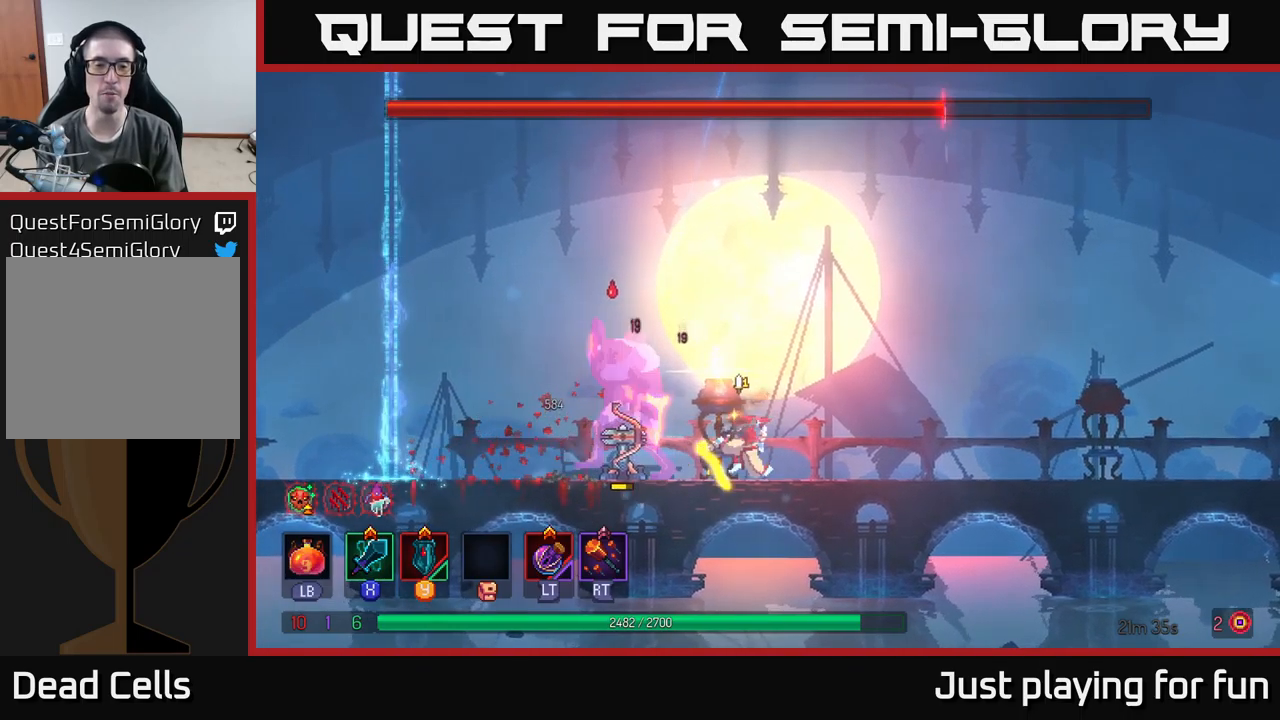
{"buttons": [], "left_stick": "center", "right_stick": "center", "events": [[217, "left_stick", "center"], [417, "X", "down"], [483, "X", "up"]]}
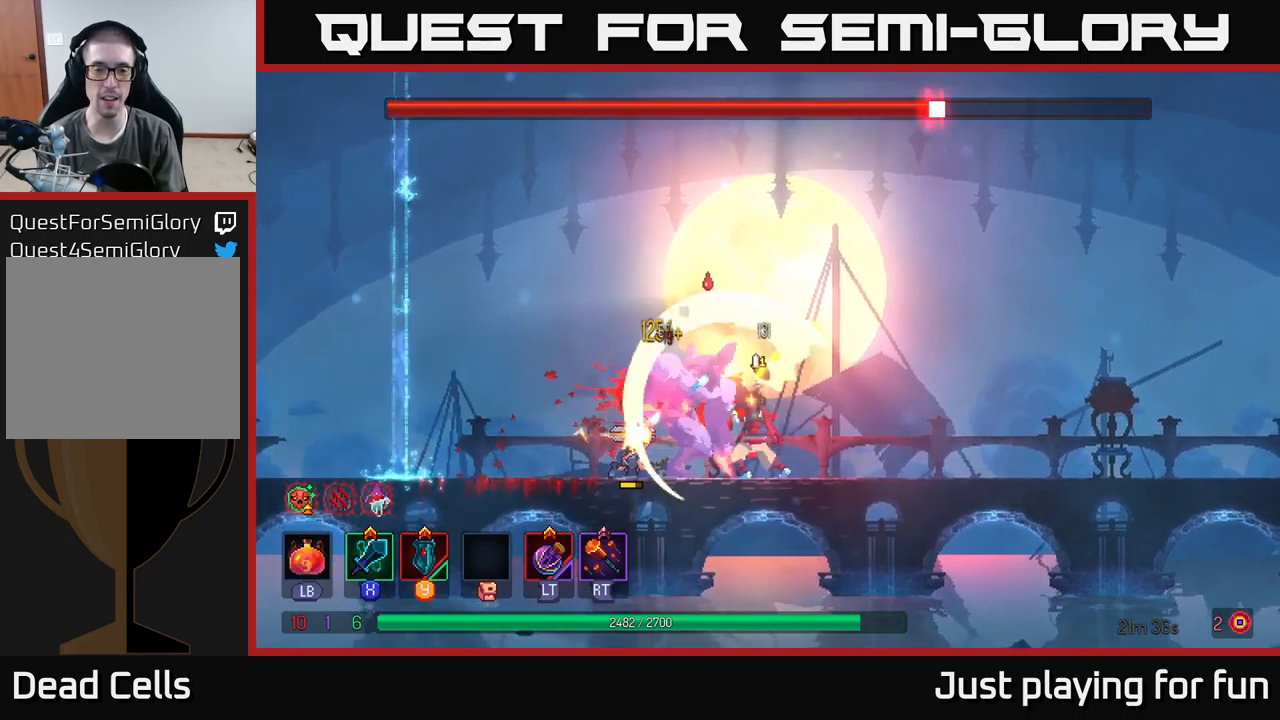
{"buttons": [], "left_stick": "center", "right_stick": "center", "events": [[50, "X", "down"], [117, "X", "up"], [200, "X", "down"], [283, "X", "up"], [367, "X", "down"], [433, "X", "up"]]}
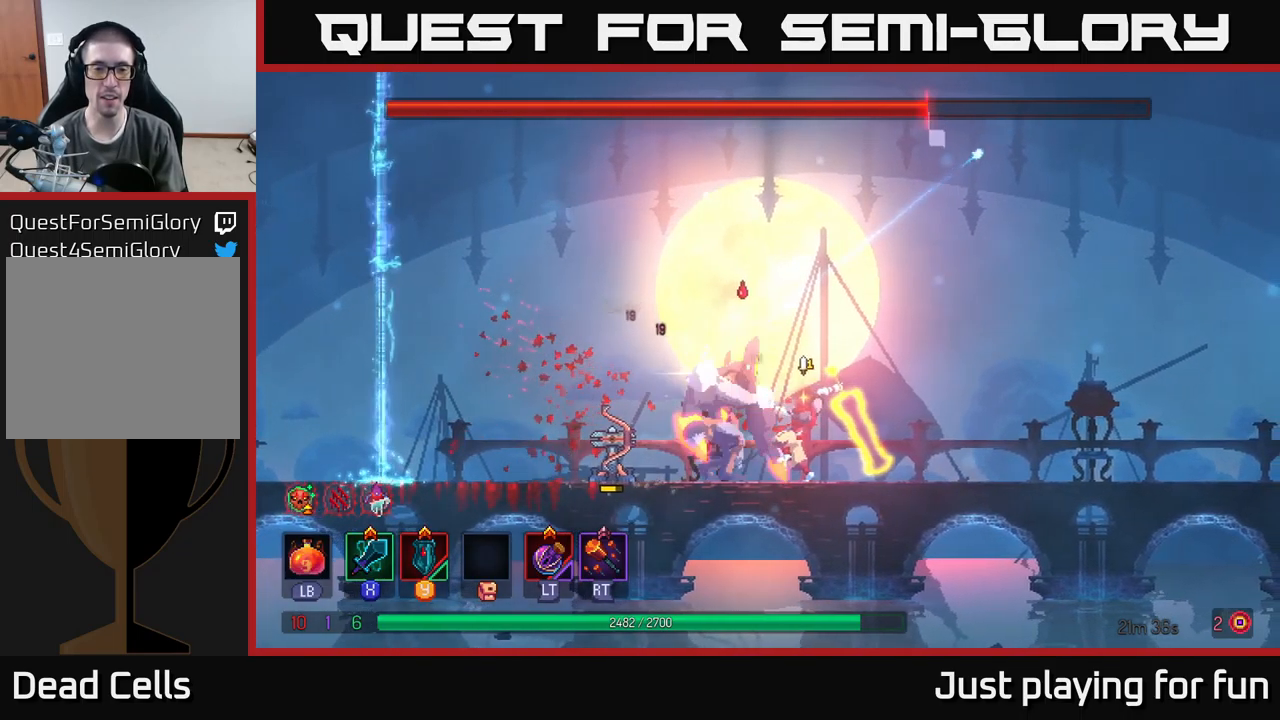
{"buttons": [], "left_stick": "center", "right_stick": "center", "events": []}
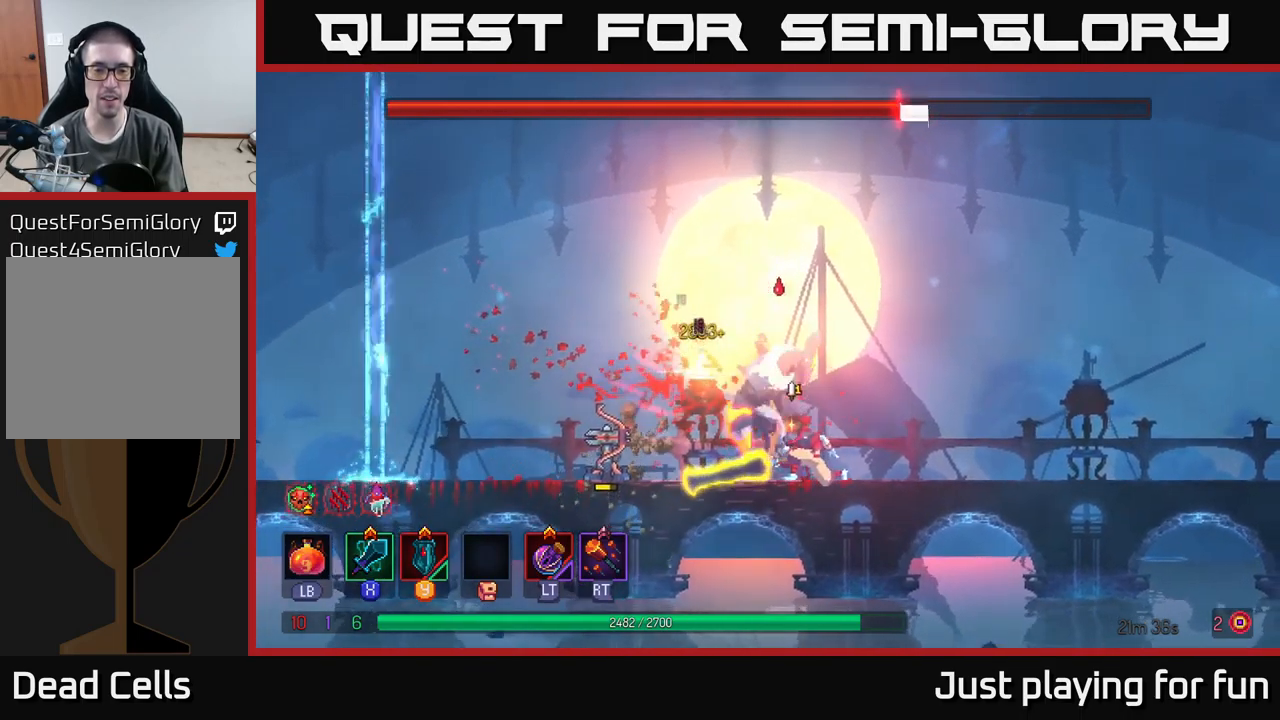
{"buttons": [], "left_stick": "center", "right_stick": "center", "events": []}
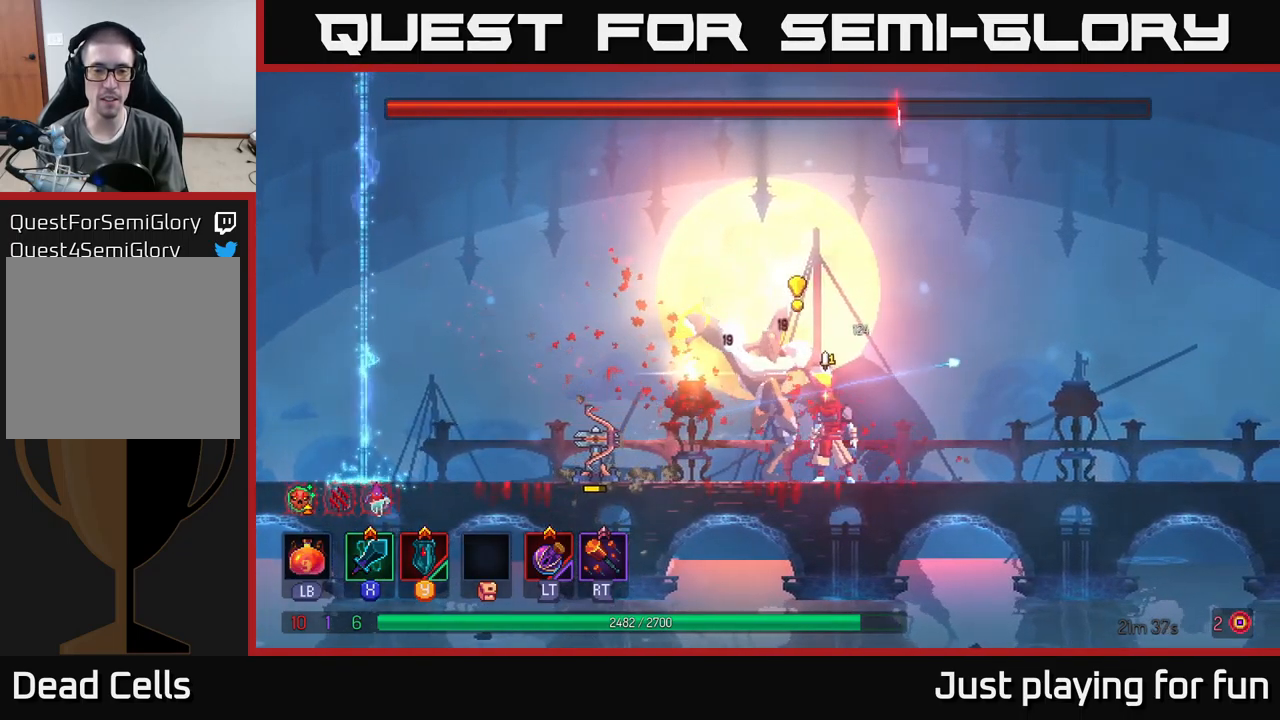
{"buttons": [], "left_stick": "center", "right_stick": "center", "events": [[150, "Y", "down"], [233, "Y", "up"], [417, "X", "down"], [500, "X", "up"]]}
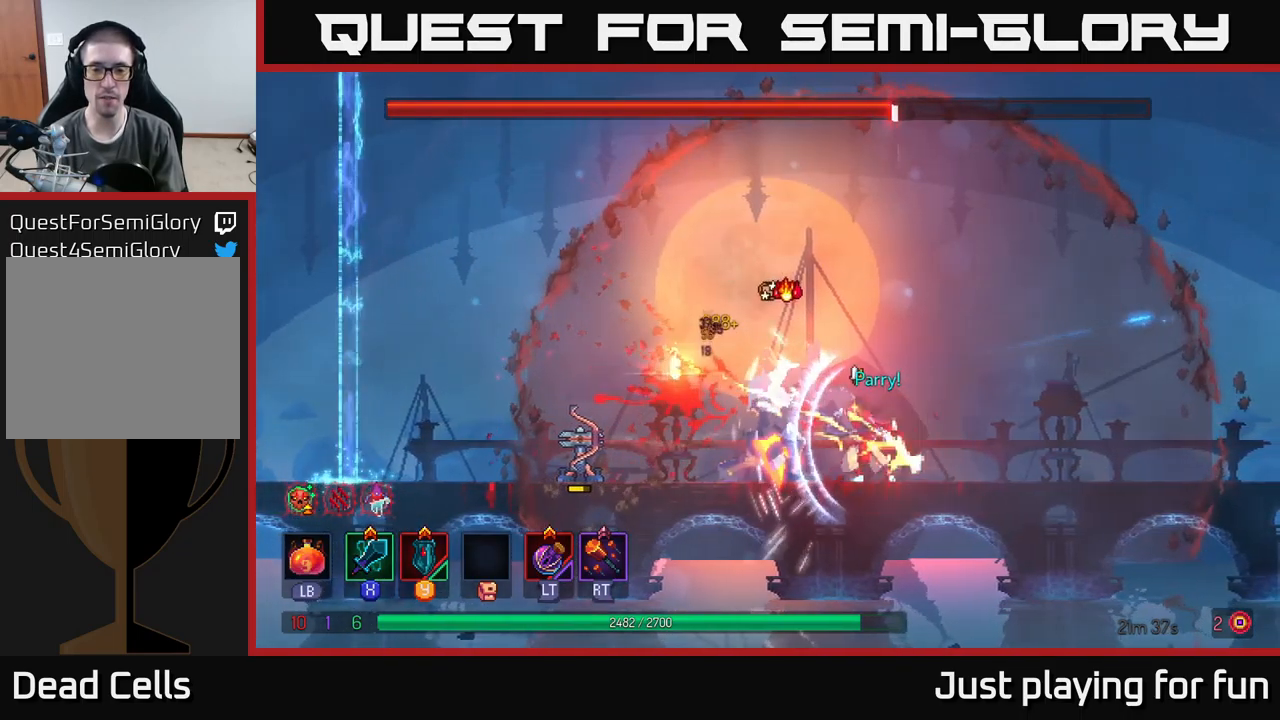
{"buttons": ["X"], "left_stick": "center", "right_stick": "center", "events": [[483, "X", "down"]]}
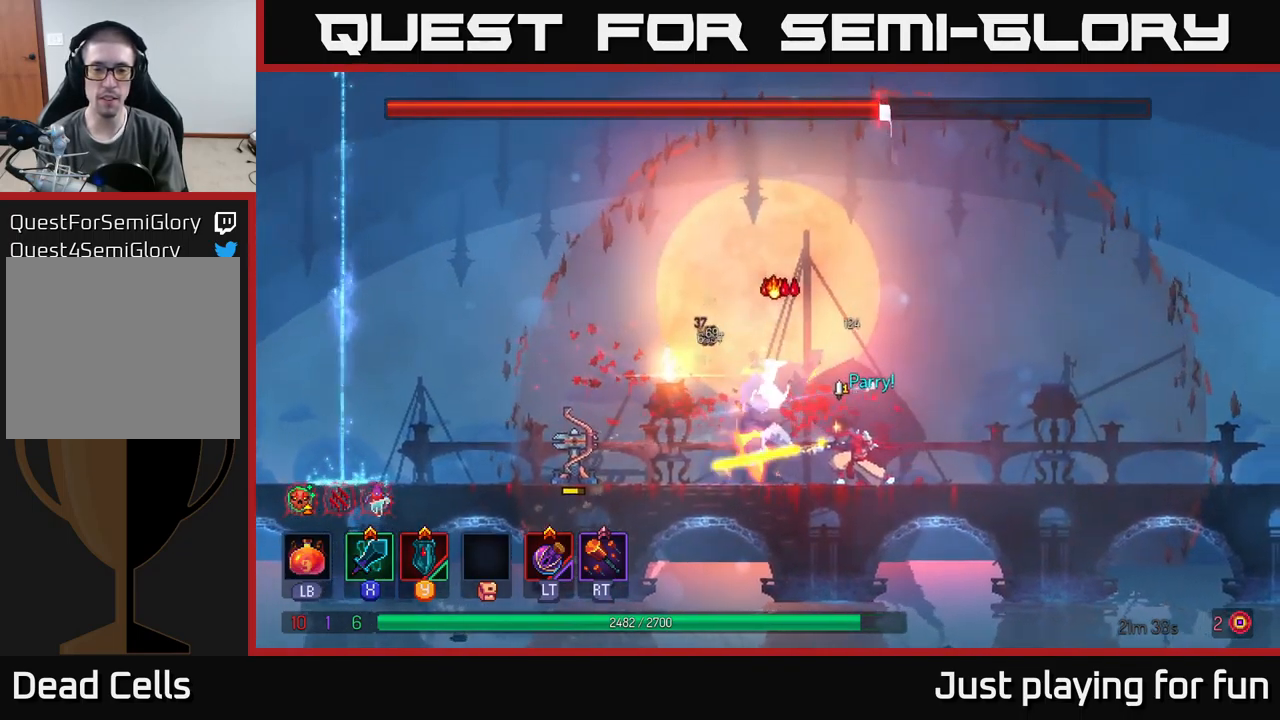
{"buttons": ["X"], "left_stick": "center", "right_stick": "center", "events": [[67, "X", "up"], [150, "X", "down"], [233, "X", "up"], [283, "X", "down"], [367, "X", "up"], [450, "X", "down"]]}
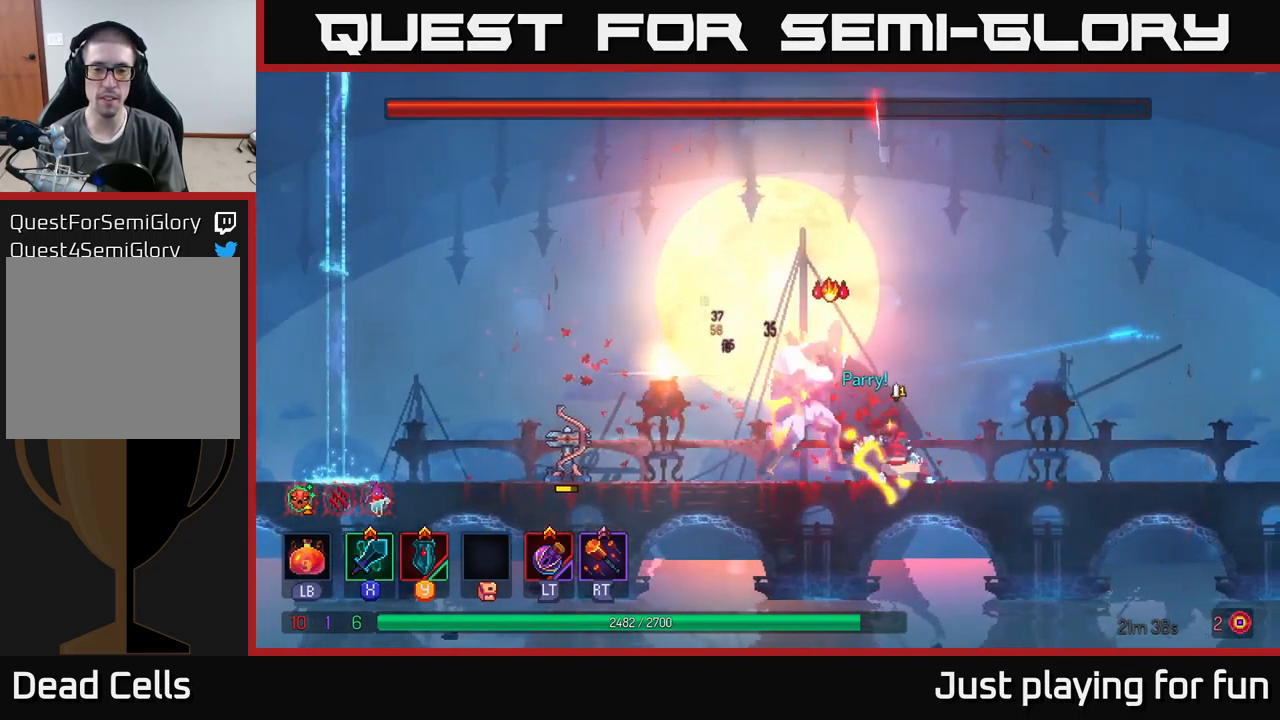
{"buttons": ["X"], "left_stick": "center", "right_stick": "center", "events": [[50, "X", "up"], [133, "X", "down"], [217, "X", "up"], [283, "X", "down"], [400, "X", "up"], [483, "X", "down"]]}
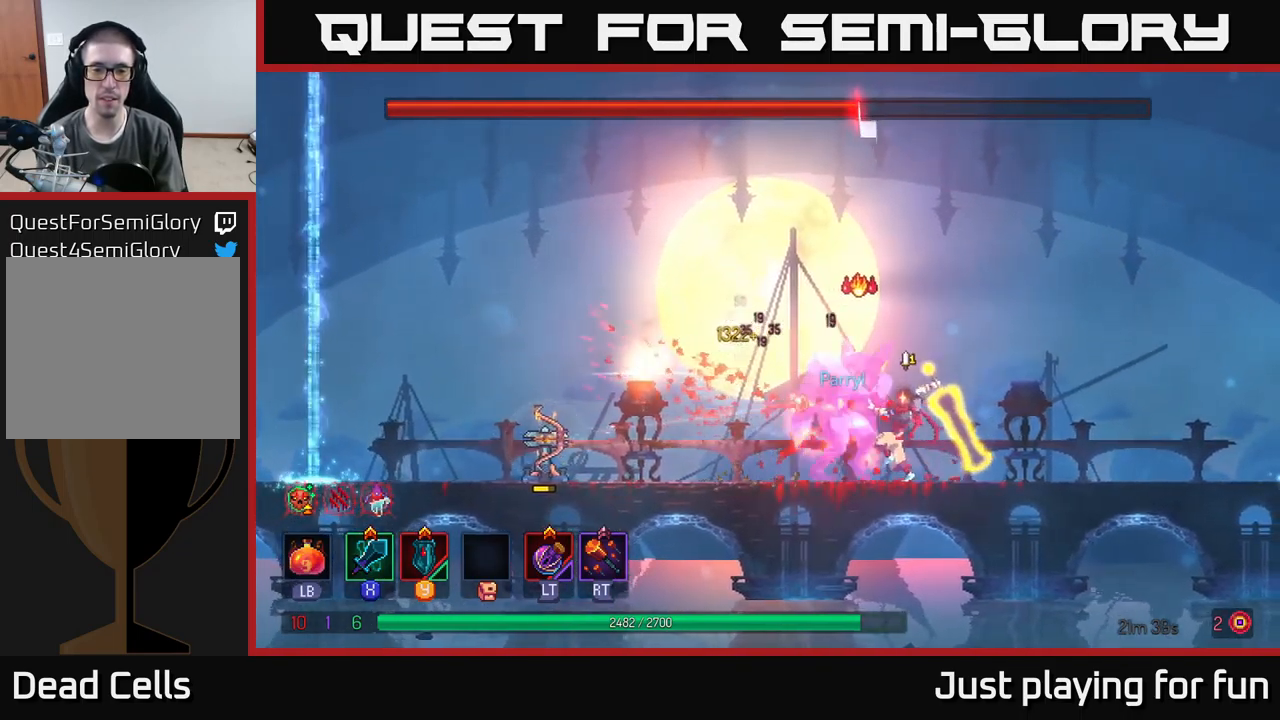
{"buttons": [], "left_stick": "center", "right_stick": "center", "events": [[83, "X", "up"]]}
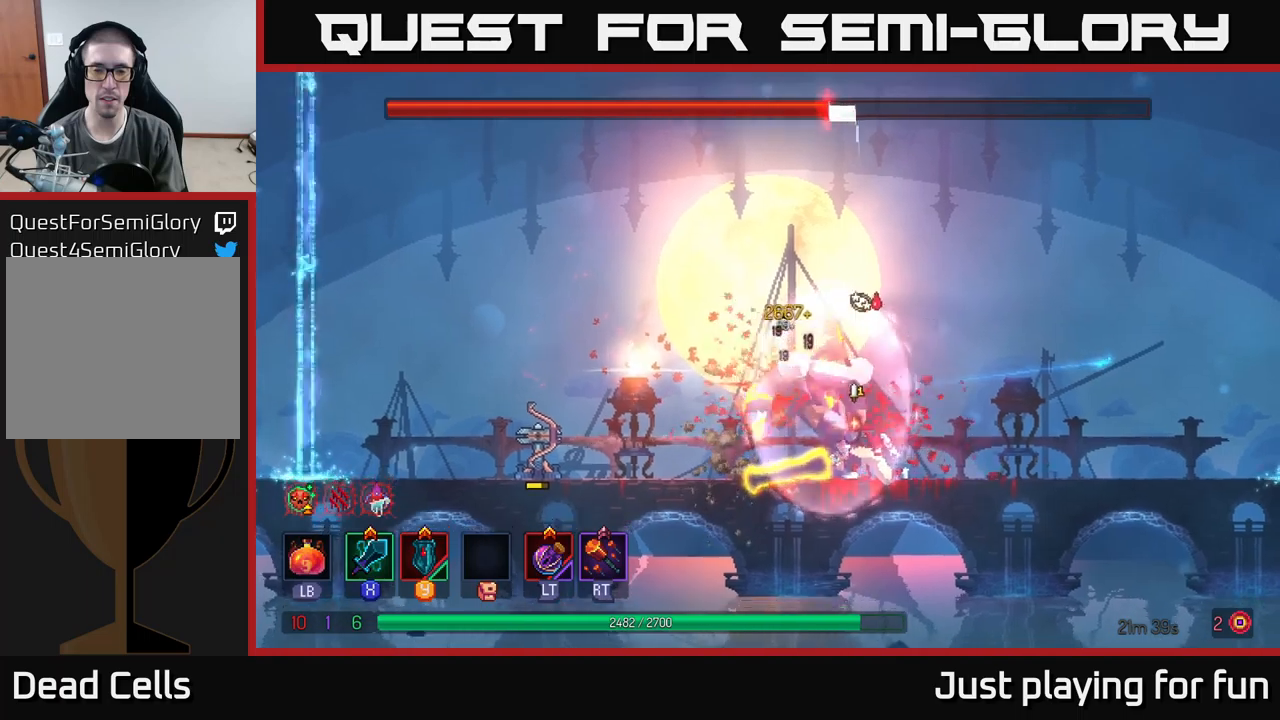
{"buttons": ["B"], "left_stick": "right", "right_stick": "center", "events": [[367, "left_stick", "right"], [417, "B", "down"]]}
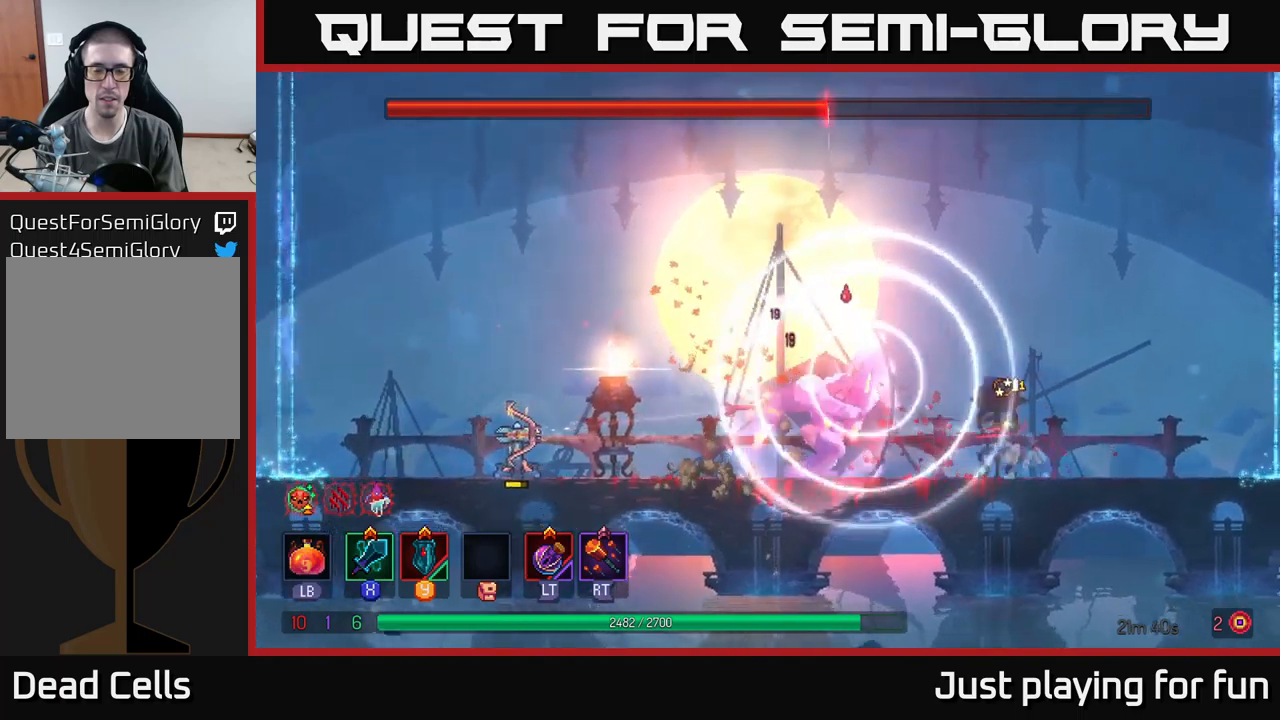
{"buttons": [], "left_stick": "center", "right_stick": "center", "events": [[34, "B", "up"], [467, "left_stick", "center"]]}